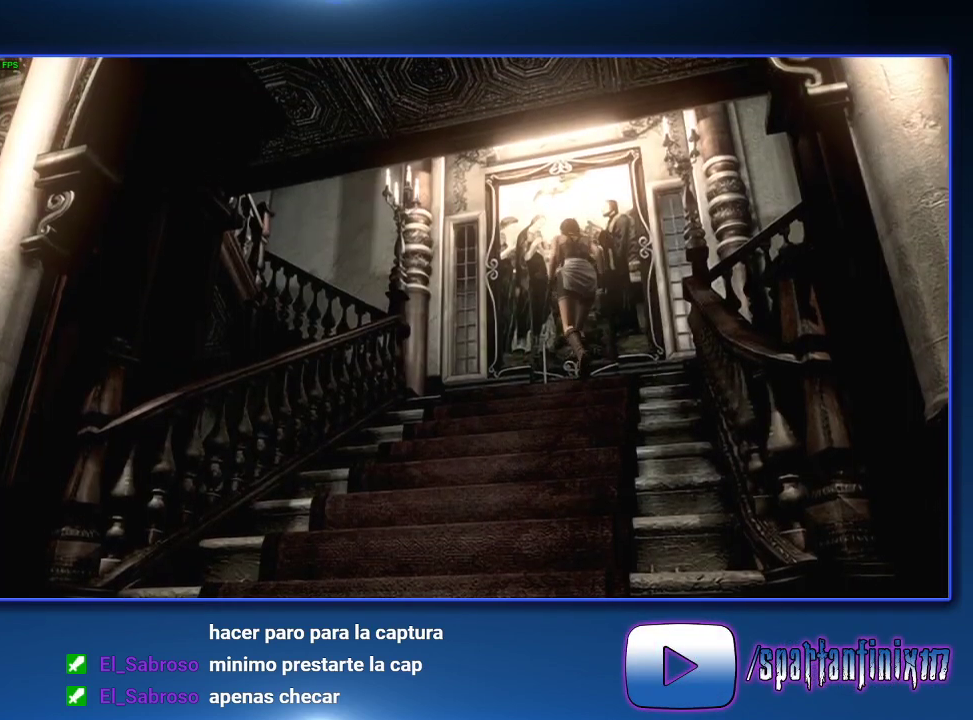
Gameplay with a controller (PlayStation layout); each line is a JSON object with the inputs held at the frame after it. "events" lists button and stick changes between this image and that frame as [ms after this image, input, new state], when the widget could be followed in between.
{"buttons": ["CROSS"], "left_stick": "up", "right_stick": "center"}
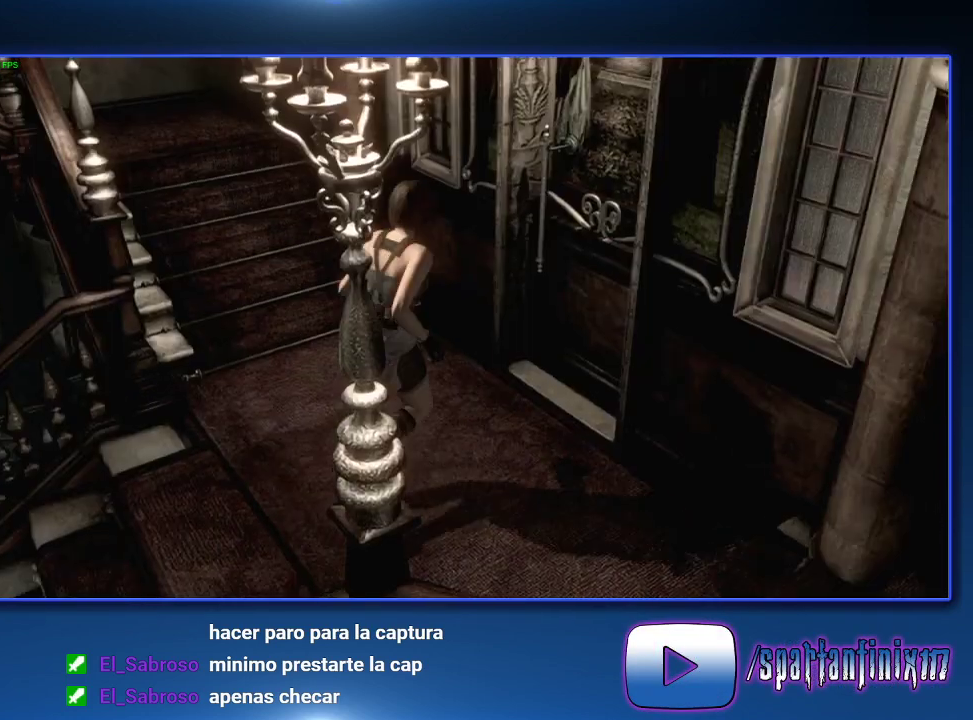
{"buttons": ["CROSS"], "left_stick": "up", "right_stick": "center", "events": []}
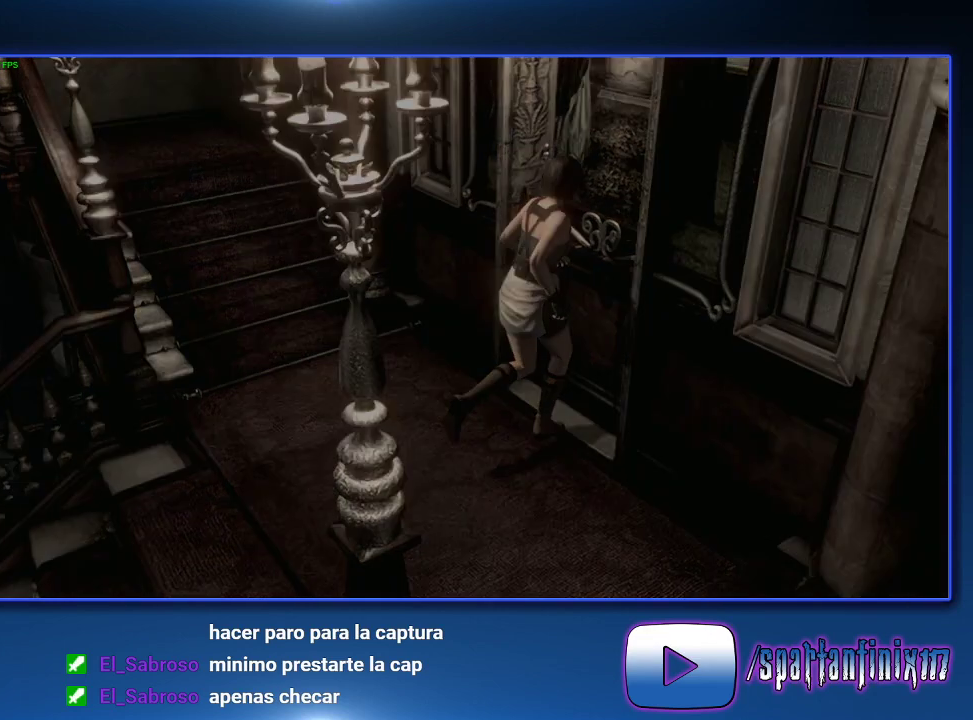
{"buttons": [], "left_stick": "center", "right_stick": "center", "events": [[167, "left_stick", "center"], [267, "CROSS", "up"]]}
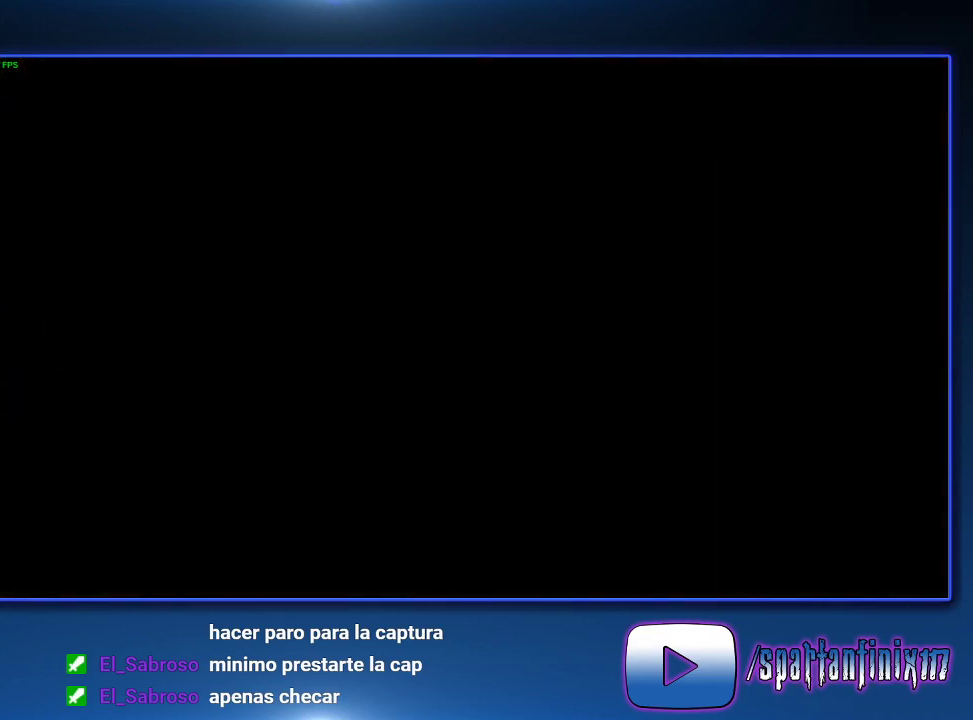
{"buttons": ["SQUARE", "DPAD_UP", "DPAD_LEFT"], "left_stick": "center", "right_stick": "center", "events": [[300, "DPAD_LEFT", "down"], [333, "DPAD_UP", "down"], [333, "SQUARE", "down"]]}
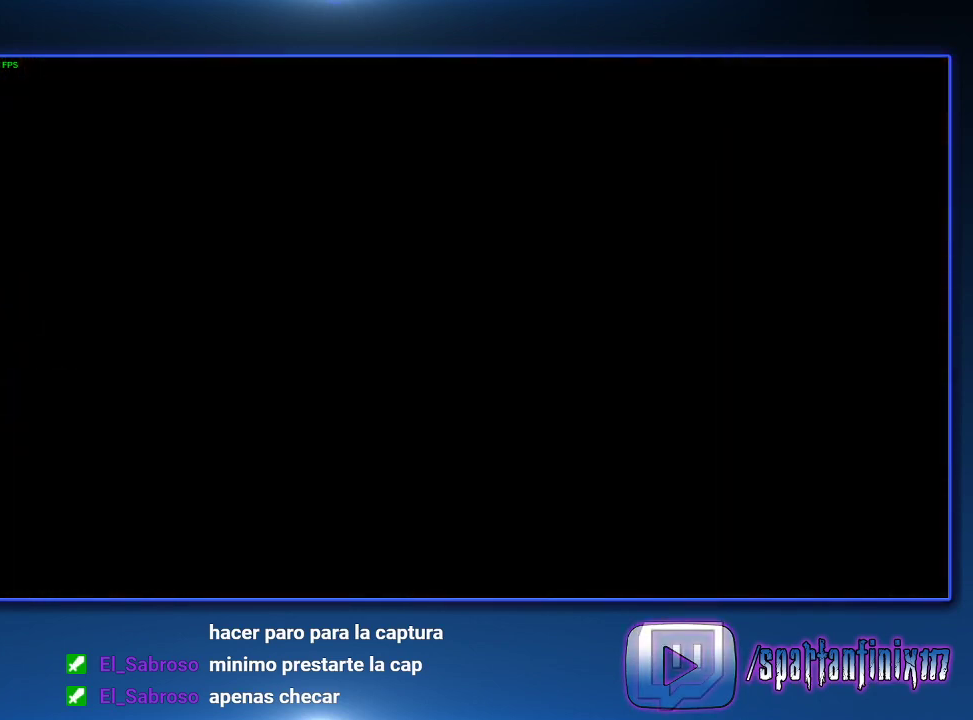
{"buttons": ["DPAD_UP", "DPAD_LEFT"], "left_stick": "center", "right_stick": "center", "events": [[367, "SQUARE", "up"]]}
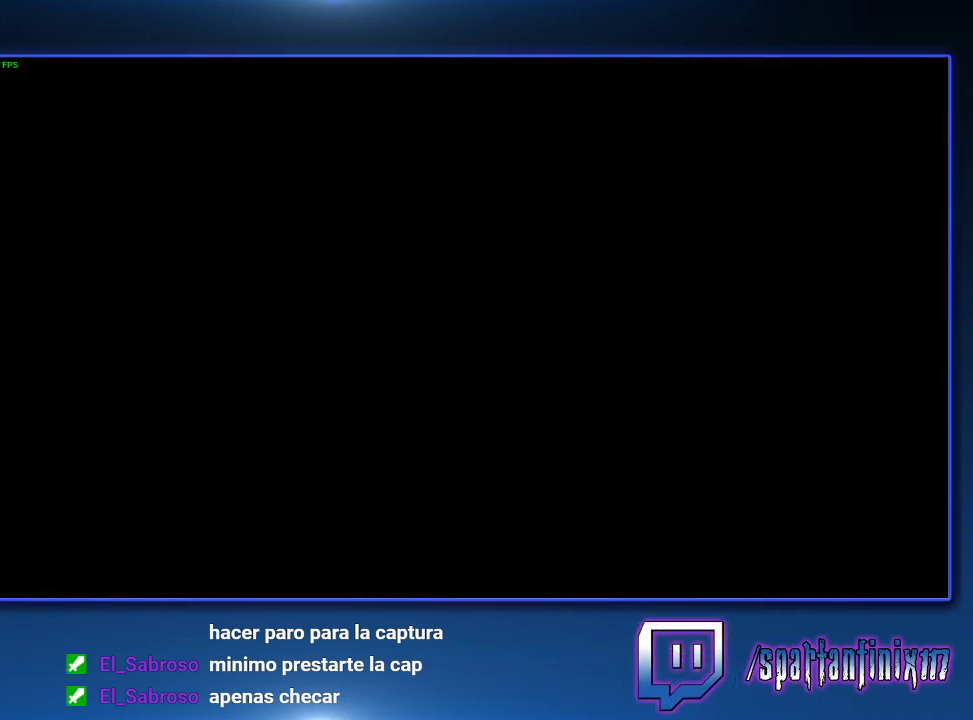
{"buttons": ["SQUARE", "DPAD_UP", "DPAD_LEFT"], "left_stick": "center", "right_stick": "center", "events": [[33, "SQUARE", "down"]]}
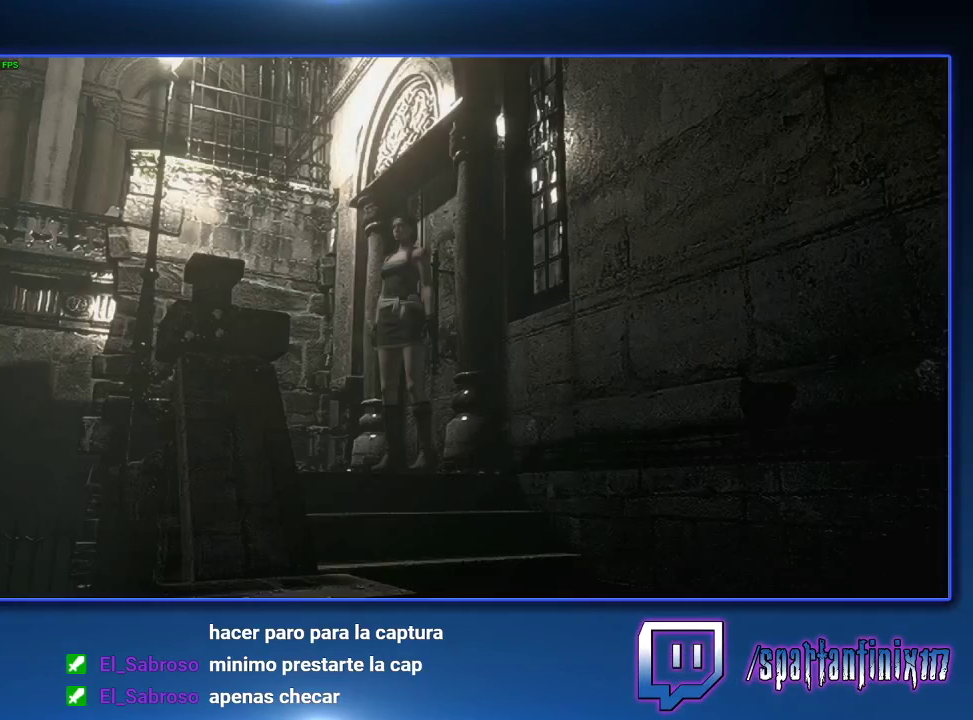
{"buttons": ["DPAD_UP"], "left_stick": "center", "right_stick": "center", "events": [[433, "DPAD_LEFT", "up"], [500, "SQUARE", "up"]]}
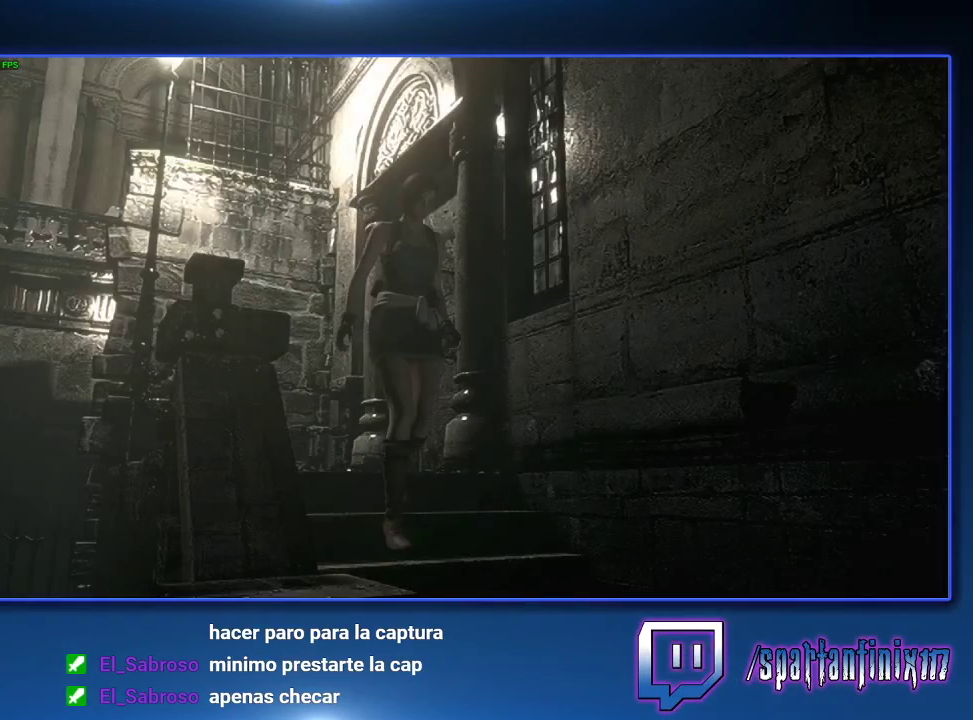
{"buttons": ["SQUARE", "DPAD_UP"], "left_stick": "center", "right_stick": "center", "events": [[167, "SQUARE", "down"], [367, "SQUARE", "up"], [433, "SQUARE", "down"]]}
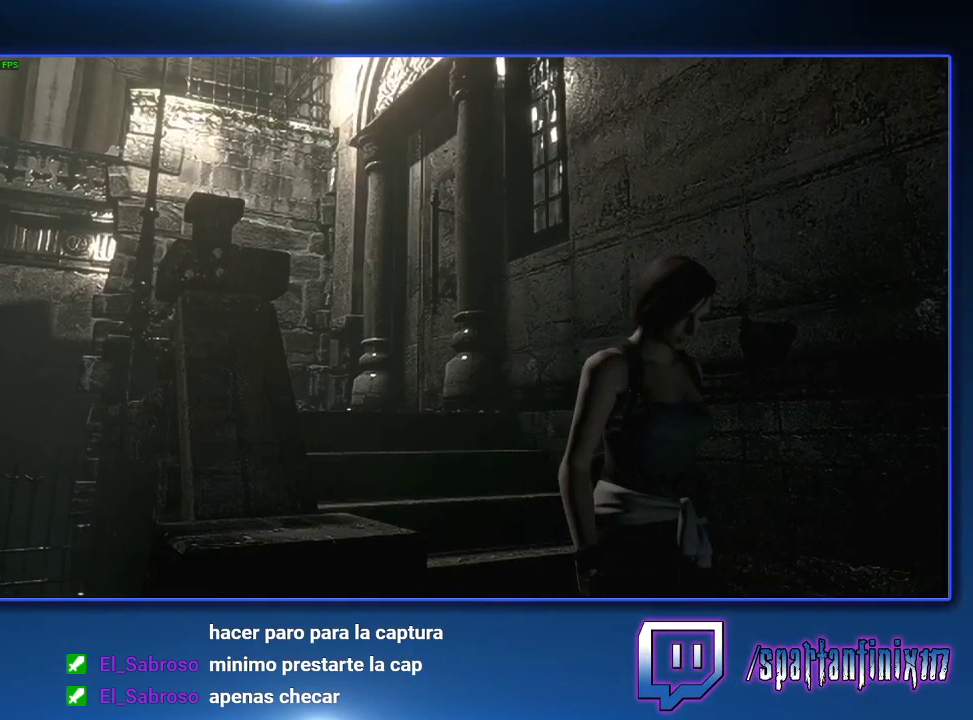
{"buttons": ["SQUARE", "DPAD_UP", "DPAD_RIGHT"], "left_stick": "center", "right_stick": "center", "events": [[200, "DPAD_RIGHT", "down"]]}
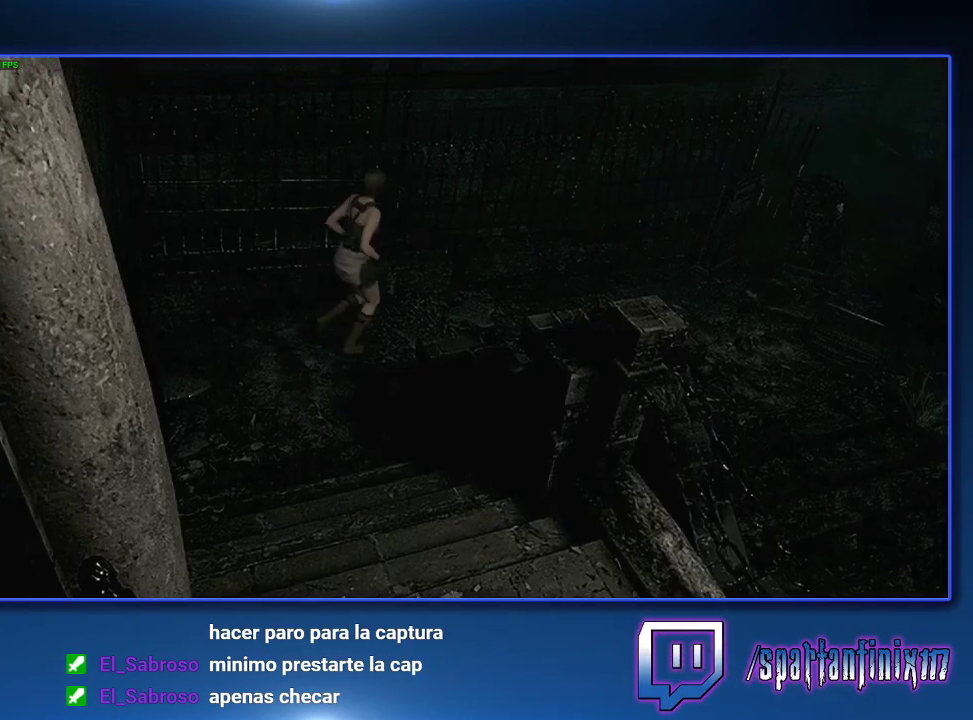
{"buttons": ["SQUARE", "DPAD_UP", "DPAD_RIGHT"], "left_stick": "center", "right_stick": "center", "events": [[233, "DPAD_RIGHT", "up"], [400, "DPAD_RIGHT", "down"]]}
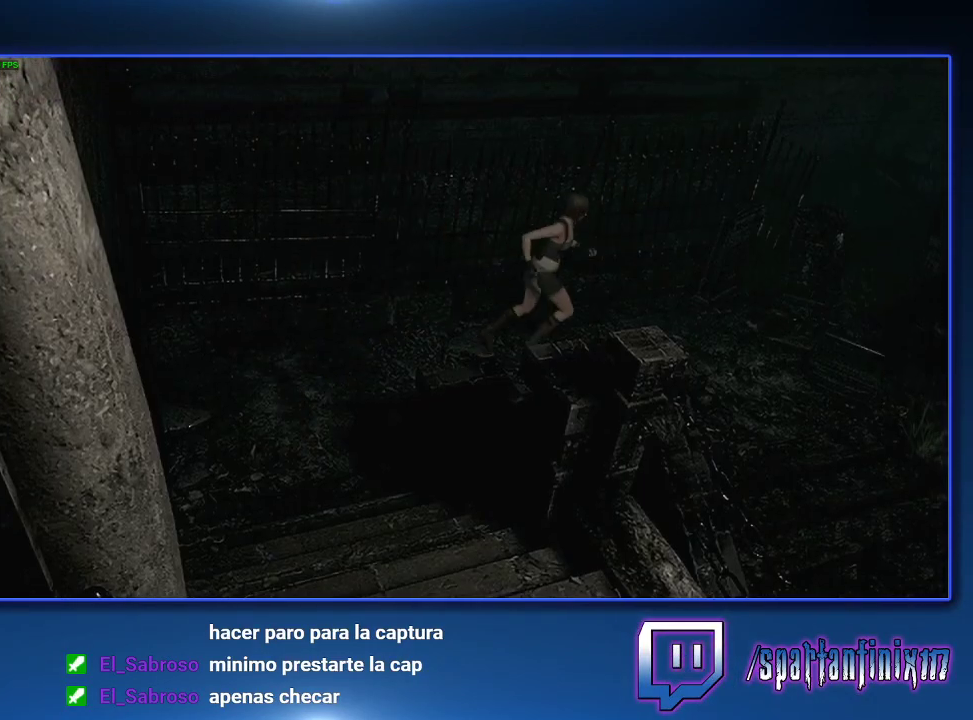
{"buttons": ["SQUARE", "DPAD_UP", "DPAD_RIGHT"], "left_stick": "center", "right_stick": "center", "events": [[33, "DPAD_RIGHT", "up"], [333, "DPAD_RIGHT", "down"]]}
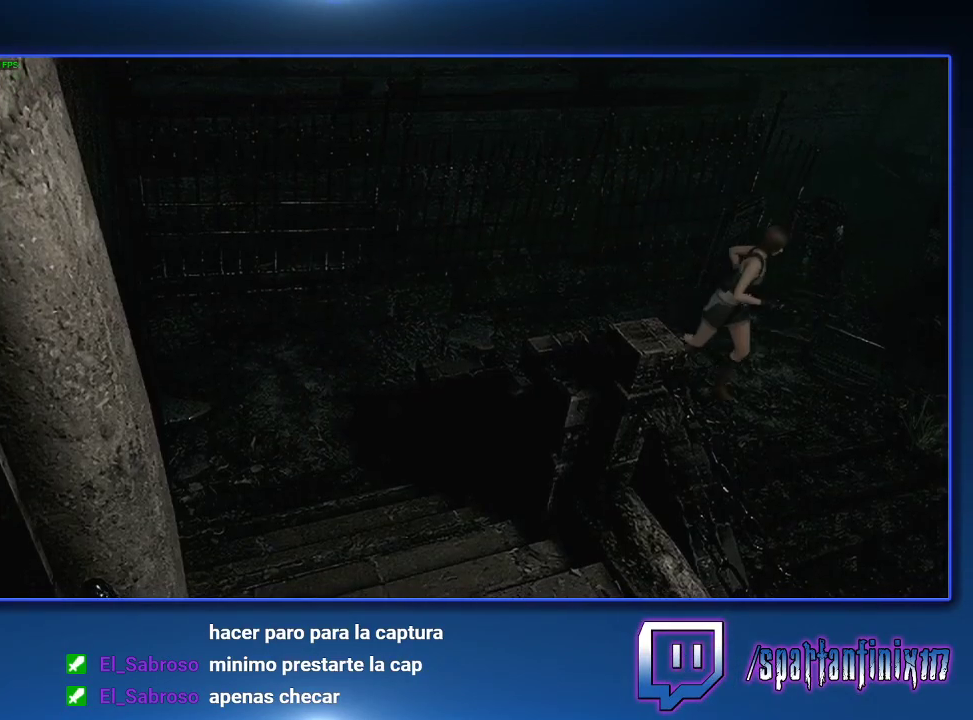
{"buttons": ["SQUARE", "DPAD_UP"], "left_stick": "center", "right_stick": "center", "events": [[33, "DPAD_RIGHT", "up"]]}
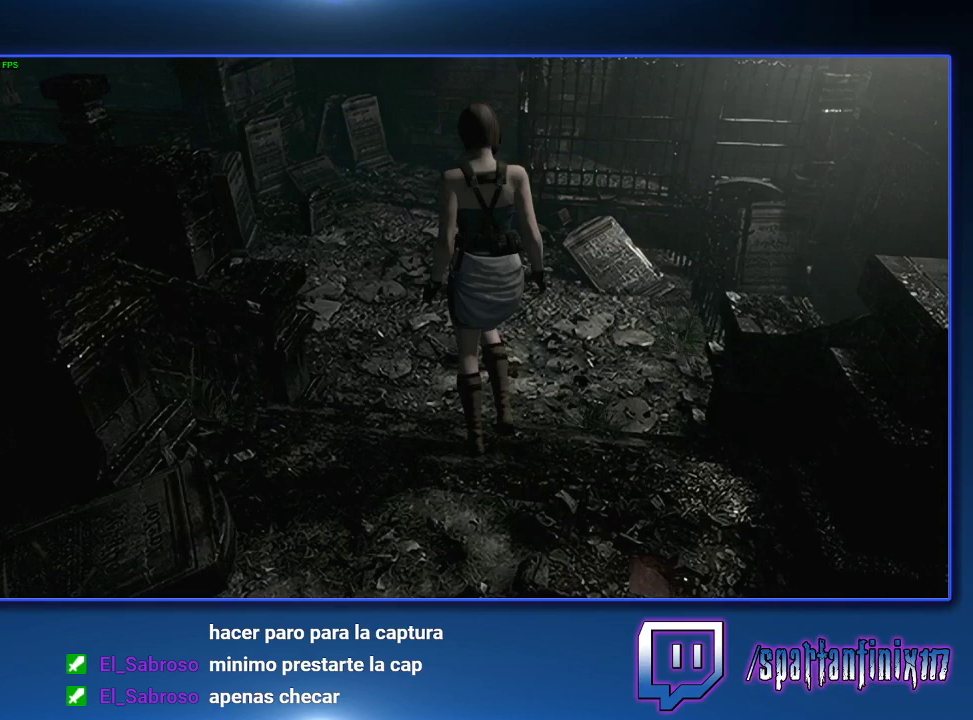
{"buttons": ["DPAD_UP"], "left_stick": "center", "right_stick": "center", "events": [[100, "SQUARE", "up"], [200, "SQUARE", "down"], [467, "SQUARE", "up"]]}
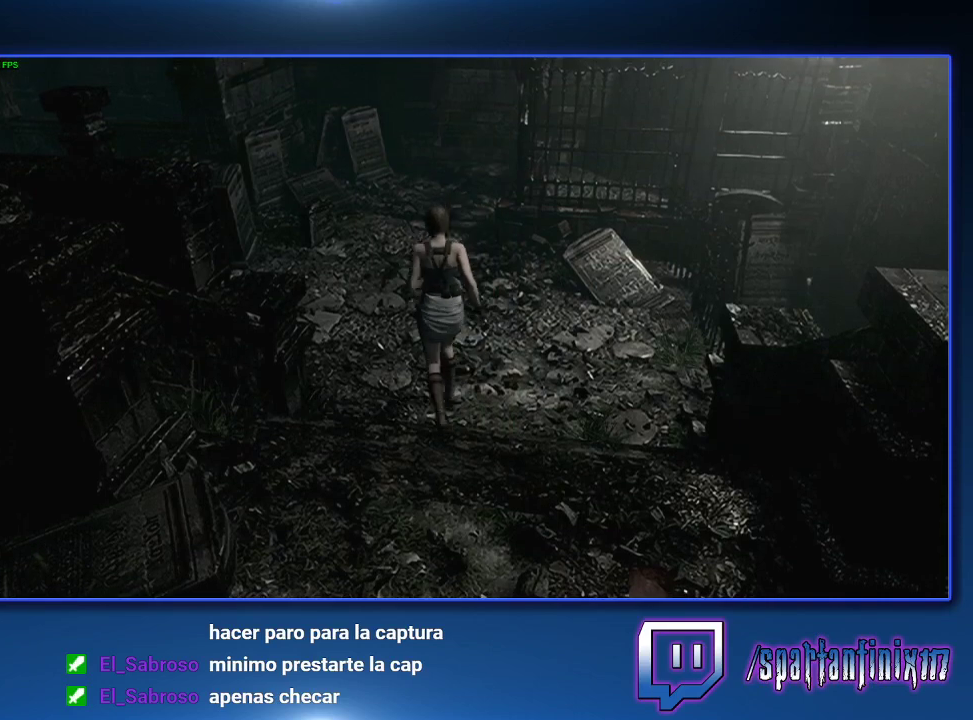
{"buttons": ["SQUARE", "DPAD_UP"], "left_stick": "center", "right_stick": "center", "events": [[33, "SQUARE", "down"], [367, "DPAD_RIGHT", "down"], [433, "DPAD_RIGHT", "up"]]}
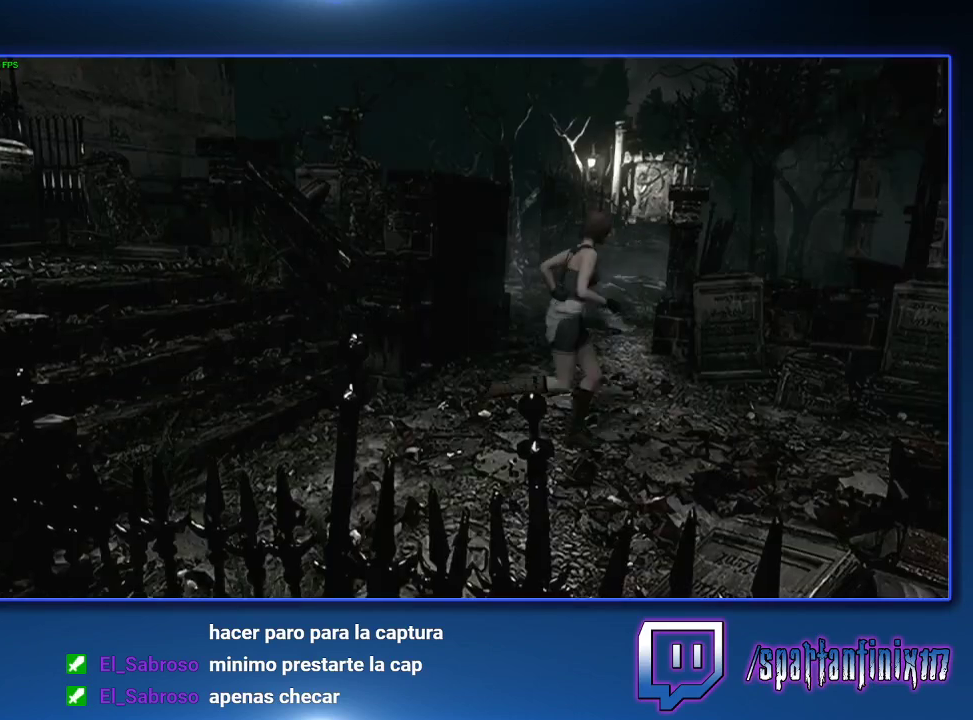
{"buttons": ["CROSS", "SQUARE", "DPAD_UP"], "left_stick": "center", "right_stick": "center", "events": [[33, "CROSS", "down"]]}
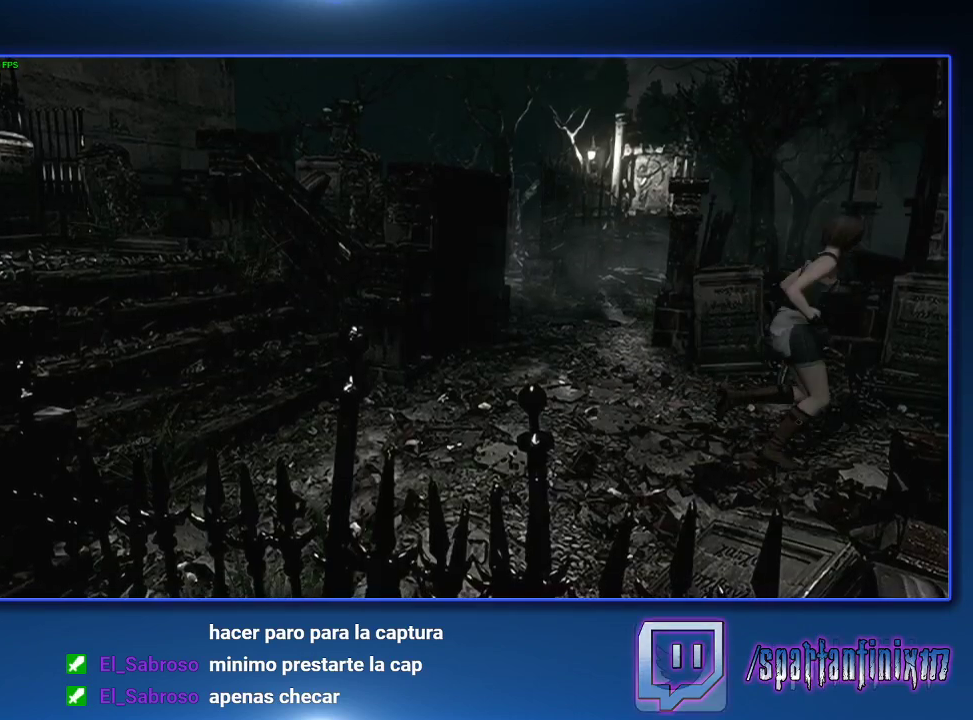
{"buttons": ["CROSS", "SQUARE", "DPAD_UP", "DPAD_RIGHT"], "left_stick": "center", "right_stick": "center", "events": [[300, "DPAD_RIGHT", "down"]]}
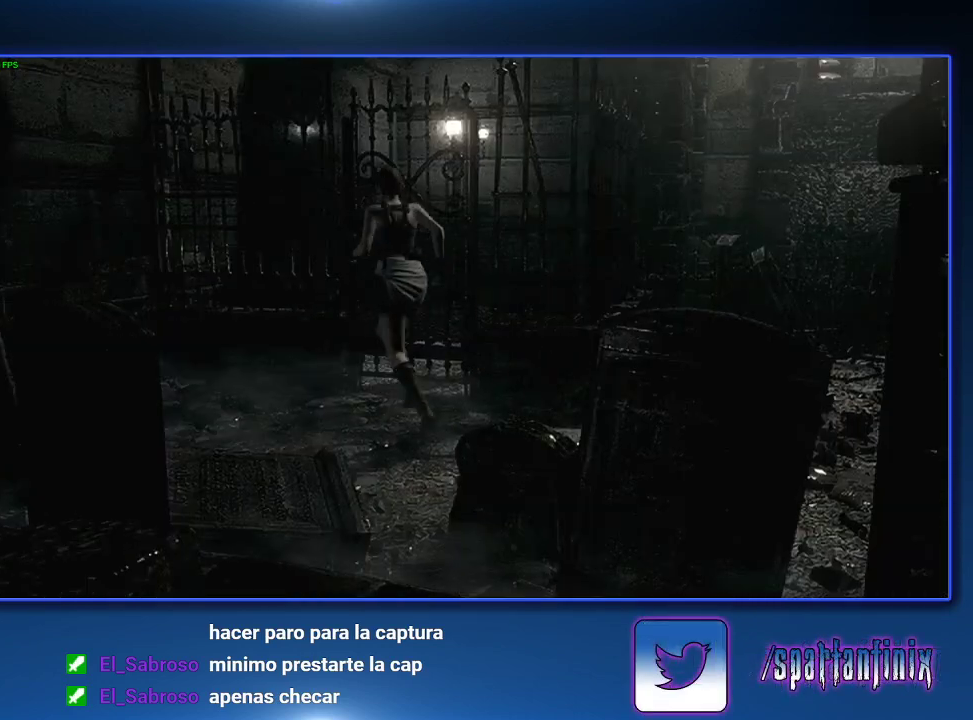
{"buttons": ["DPAD_UP"], "left_stick": "center", "right_stick": "center", "events": [[267, "DPAD_RIGHT", "up"], [300, "DPAD_UP", "up"], [433, "CROSS", "up"], [433, "SQUARE", "up"], [500, "DPAD_UP", "down"]]}
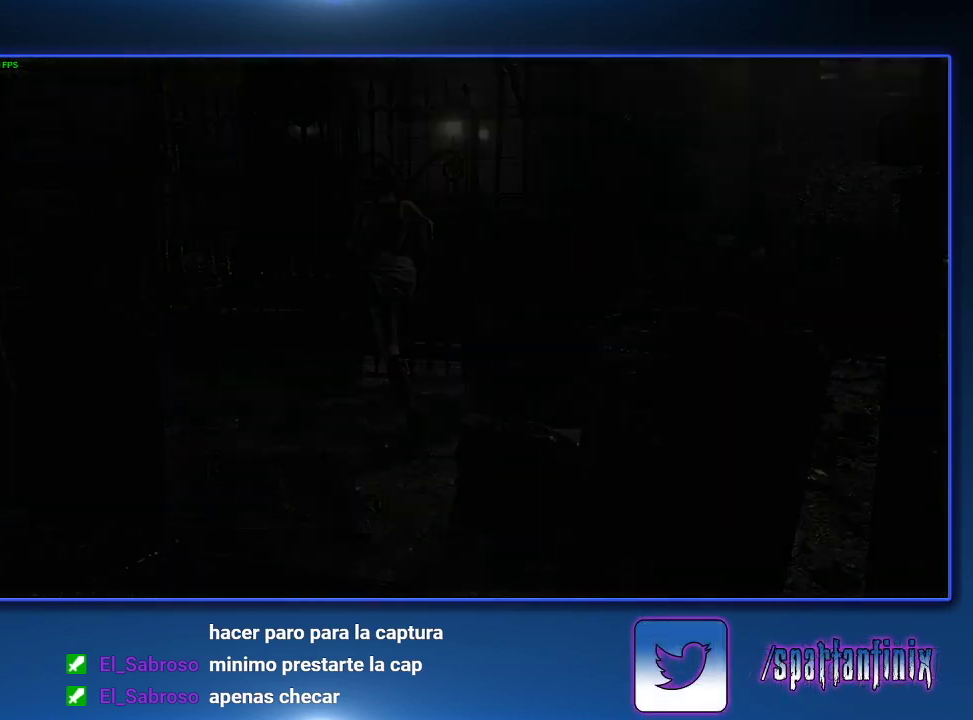
{"buttons": ["SQUARE", "DPAD_UP"], "left_stick": "center", "right_stick": "center", "events": [[100, "SQUARE", "down"]]}
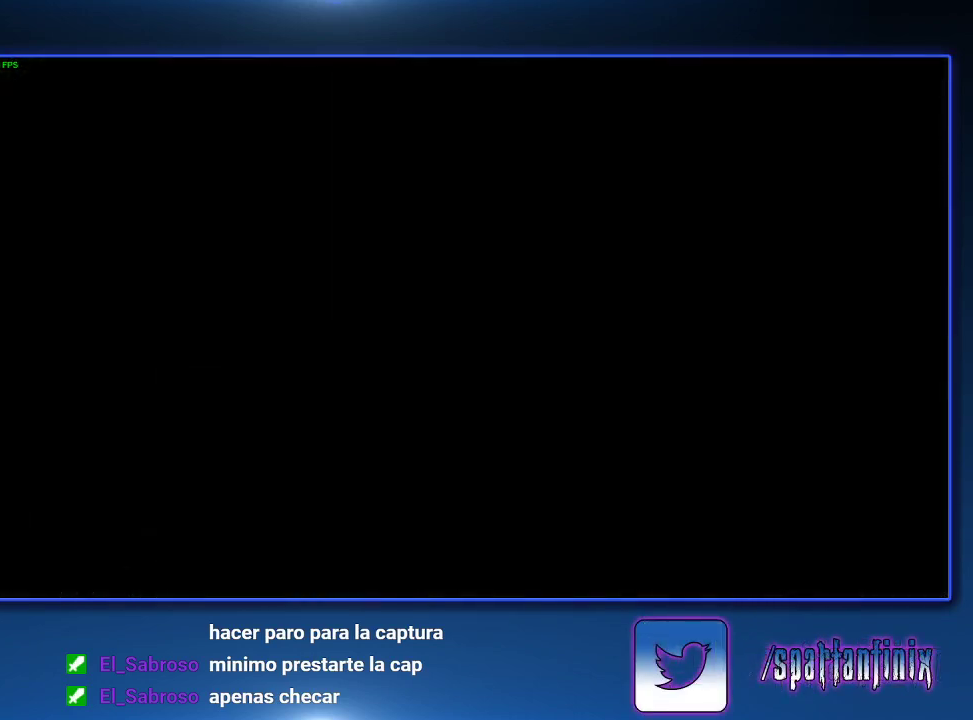
{"buttons": ["SQUARE", "DPAD_UP"], "left_stick": "center", "right_stick": "center", "events": []}
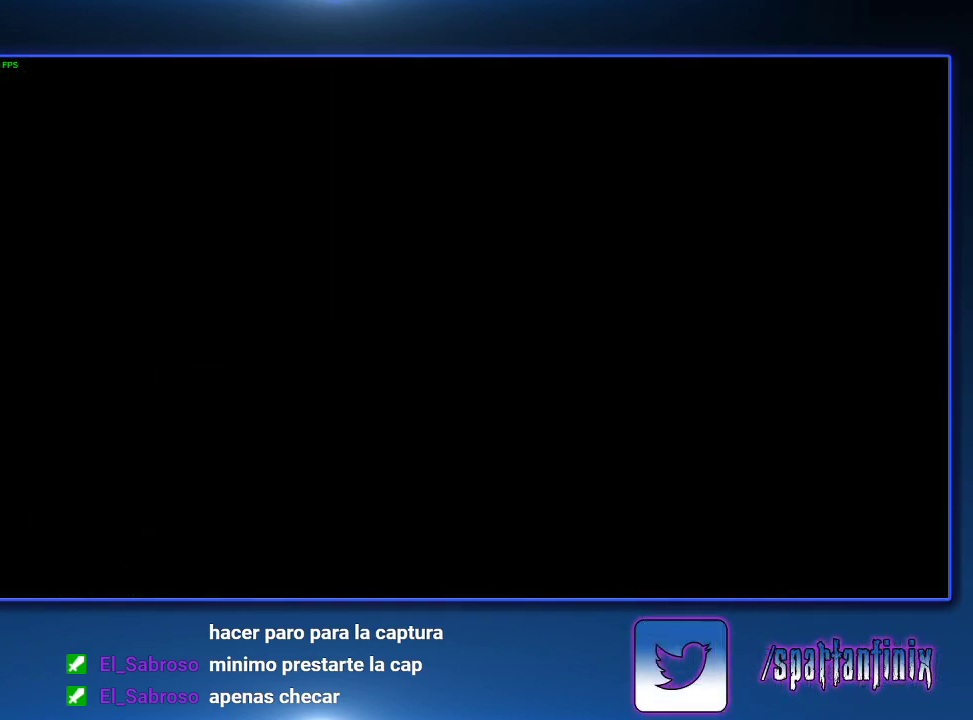
{"buttons": ["SQUARE", "DPAD_UP"], "left_stick": "center", "right_stick": "center", "events": []}
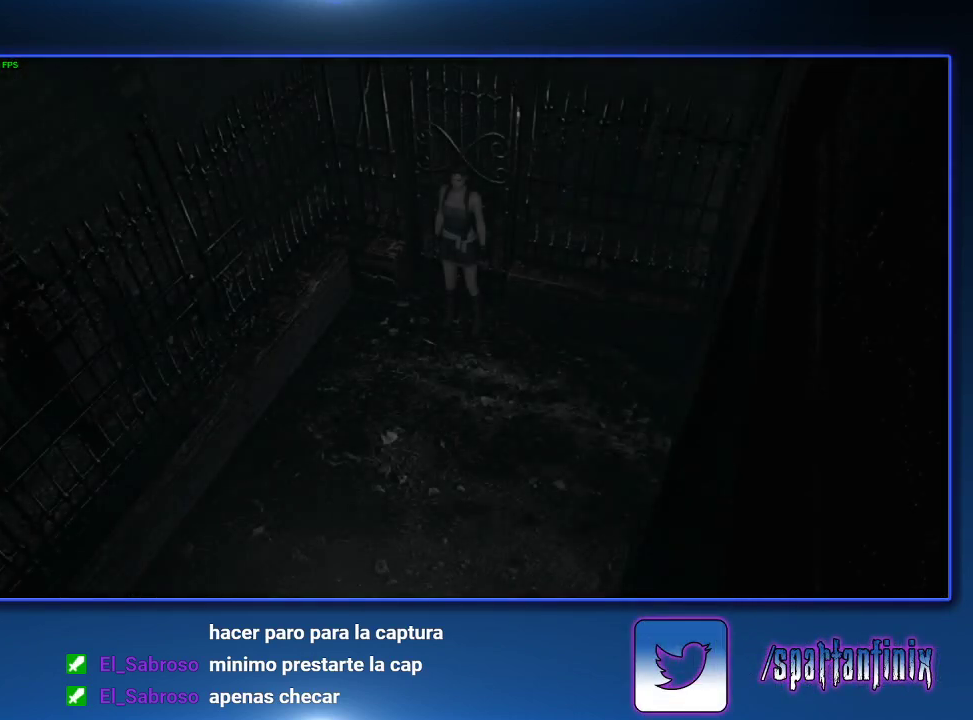
{"buttons": ["SQUARE", "DPAD_UP"], "left_stick": "center", "right_stick": "center", "events": []}